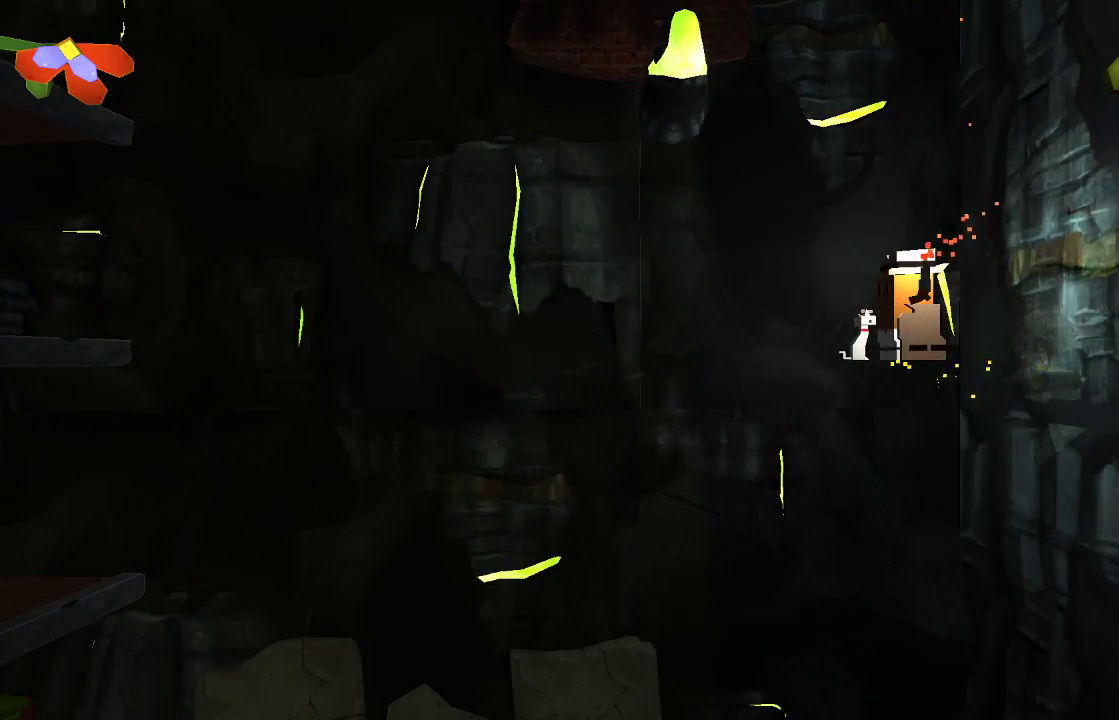
Gameplay with a controller (PlayStation layout); each line is a JSON object with the inputs held at the frame after it. "events" lists button and stick changes between this image and that frame as [ms after this image, input, new state], when the widget could be followed in between. Not read: R1.
{"buttons": ["CROSS", "R2"], "left_stick": "up-left", "right_stick": "center", "events": [[267, "CROSS", "down"], [267, "left_stick", "up-left"]]}
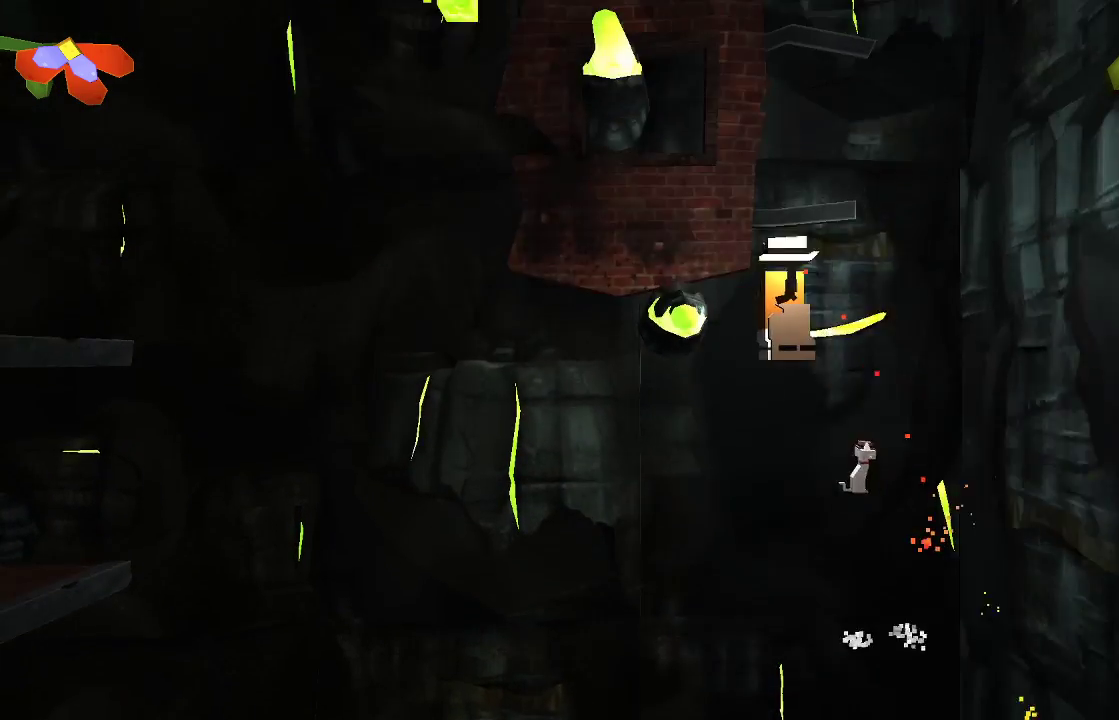
{"buttons": ["R2"], "left_stick": "center", "right_stick": "center", "events": [[233, "CROSS", "up"], [233, "left_stick", "center"]]}
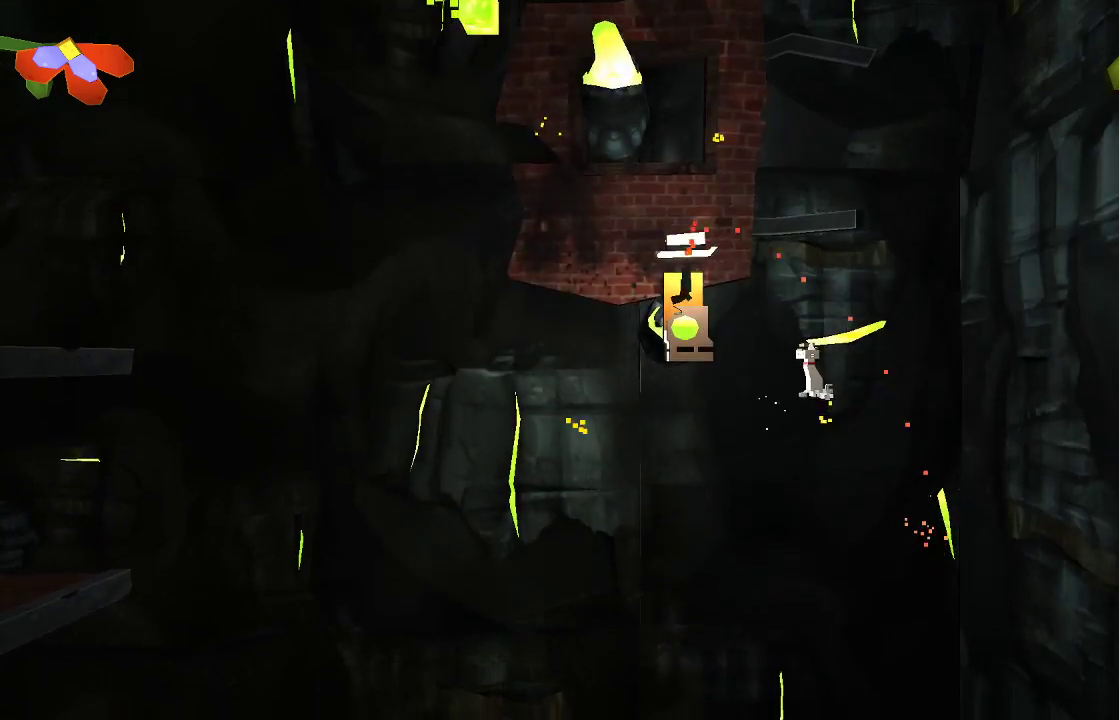
{"buttons": ["R2"], "left_stick": "center", "right_stick": "down", "events": [[500, "right_stick", "down"]]}
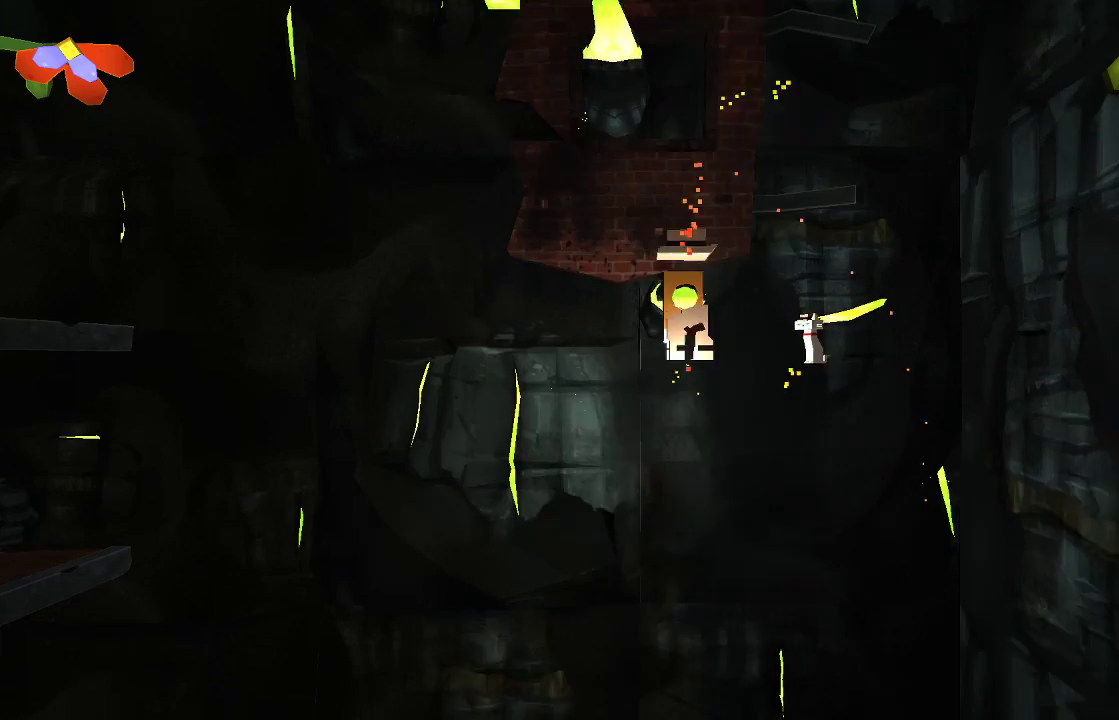
{"buttons": ["CROSS", "R2"], "left_stick": "up-left", "right_stick": "center", "events": [[200, "right_stick", "center"], [333, "left_stick", "up-left"], [433, "CROSS", "down"]]}
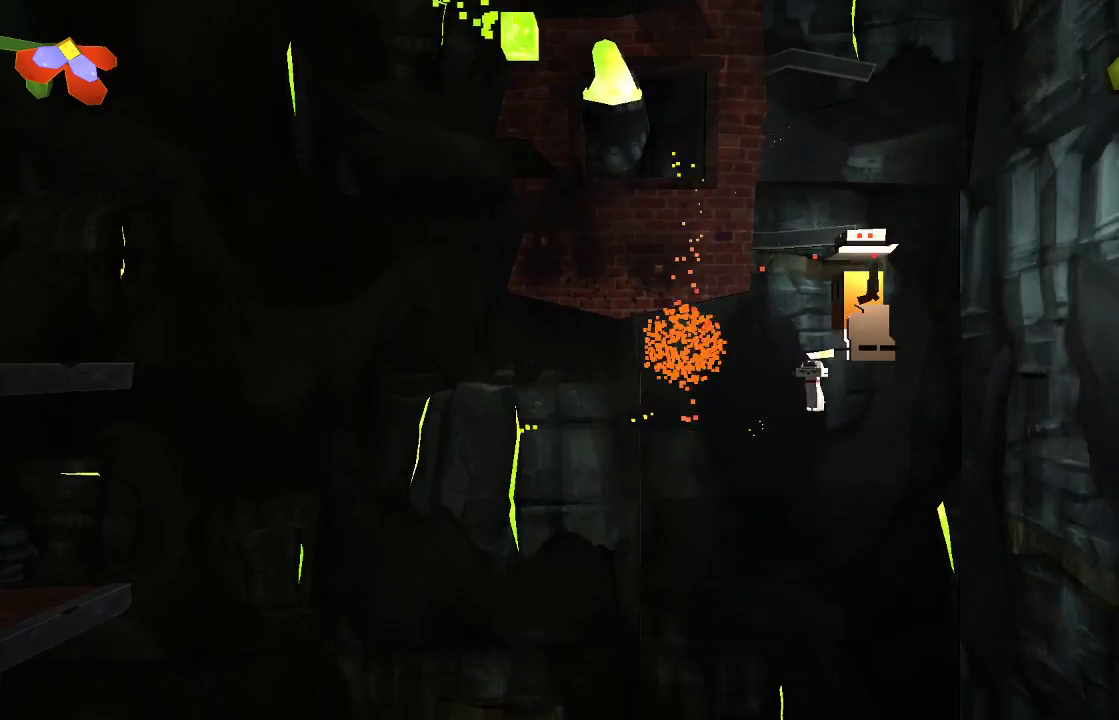
{"buttons": ["R2"], "left_stick": "center", "right_stick": "center", "events": [[33, "left_stick", "center"], [167, "CROSS", "up"], [300, "left_stick", "up-left"], [433, "left_stick", "center"]]}
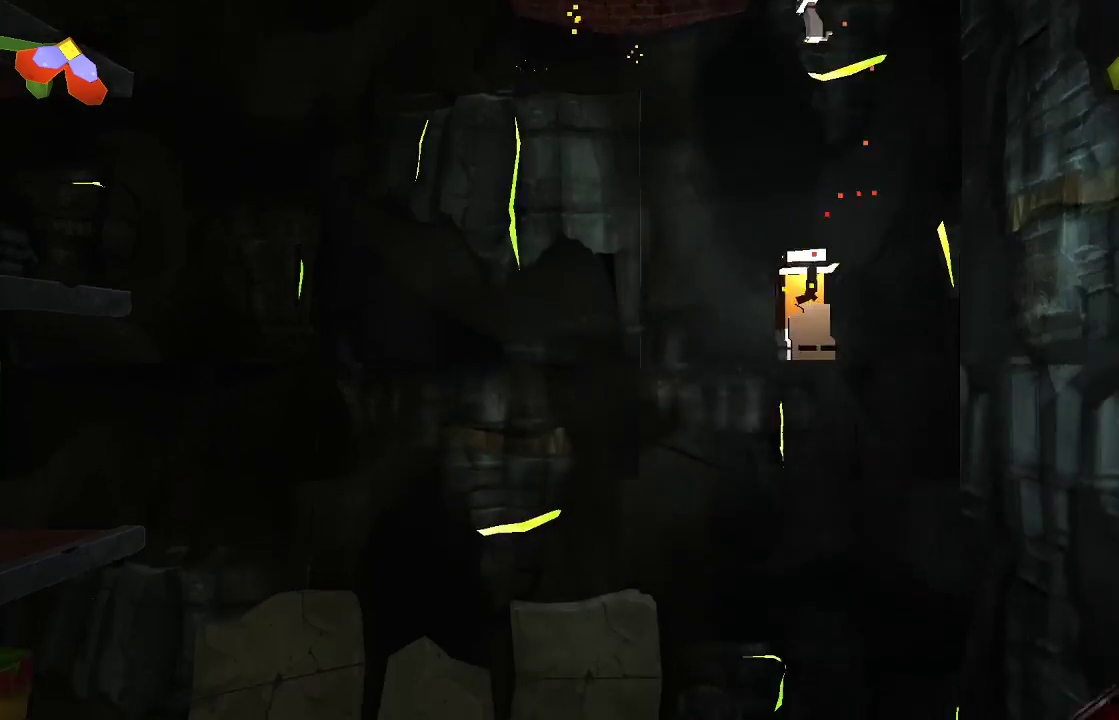
{"buttons": [], "left_stick": "right", "right_stick": "center", "events": [[100, "left_stick", "right"], [367, "R2", "up"]]}
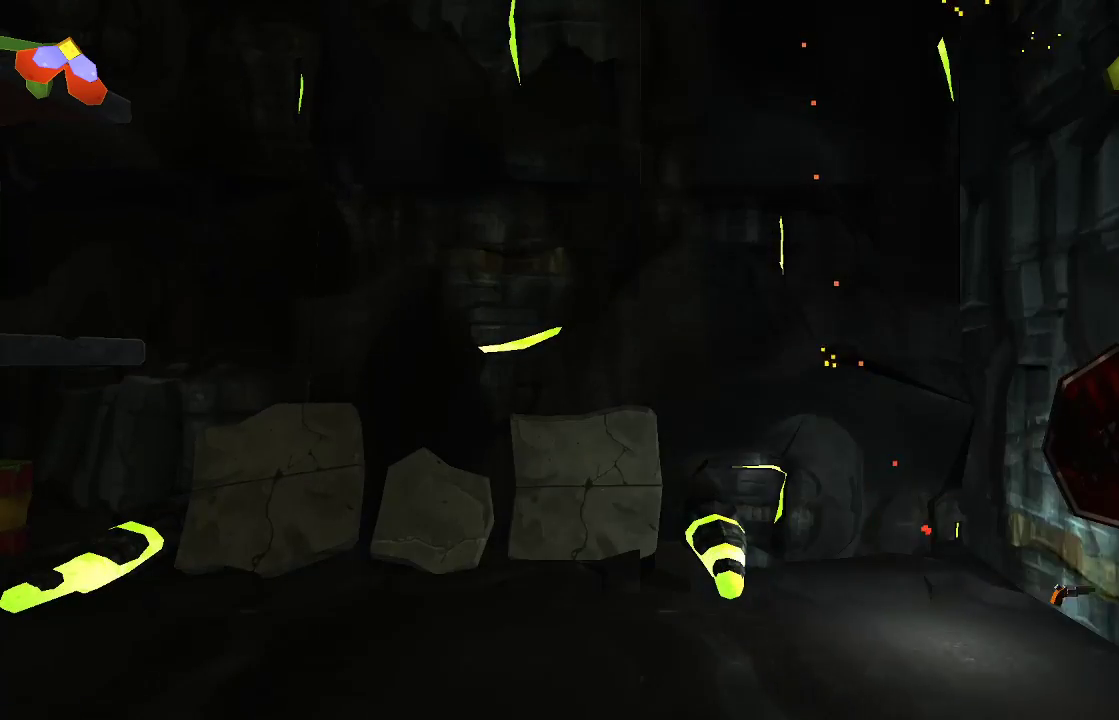
{"buttons": ["CROSS"], "left_stick": "up-left", "right_stick": "center", "events": [[33, "CROSS", "down"], [200, "left_stick", "center"], [433, "left_stick", "up-left"]]}
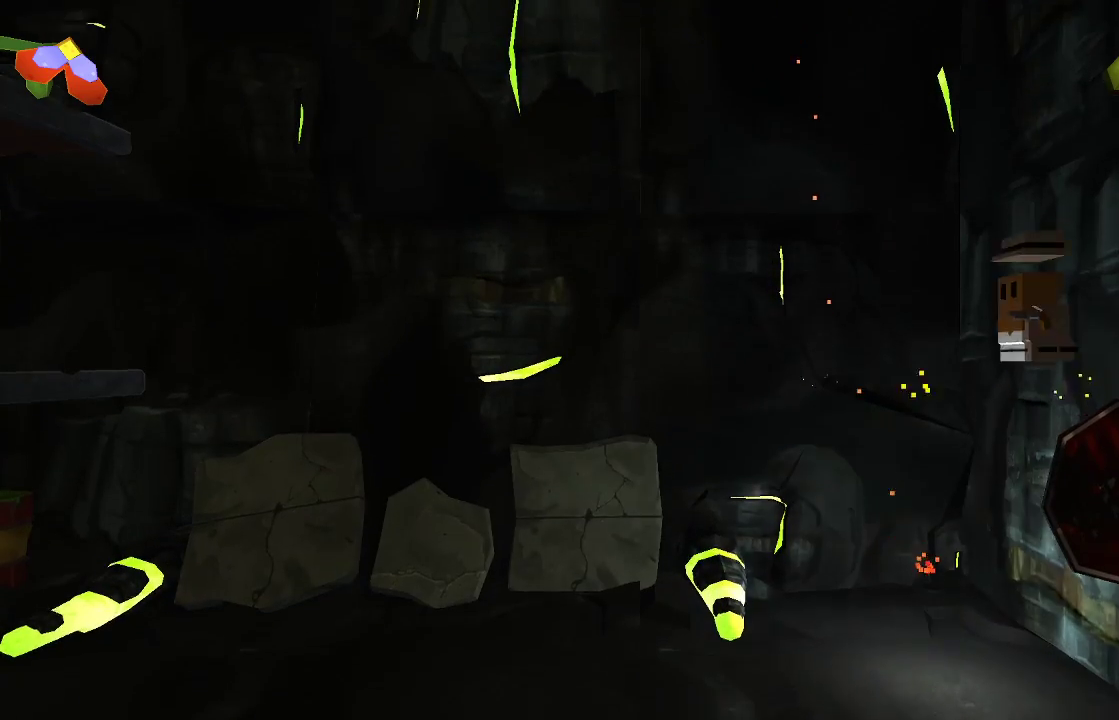
{"buttons": [], "left_stick": "center", "right_stick": "center", "events": [[67, "left_stick", "center"], [133, "CROSS", "up"]]}
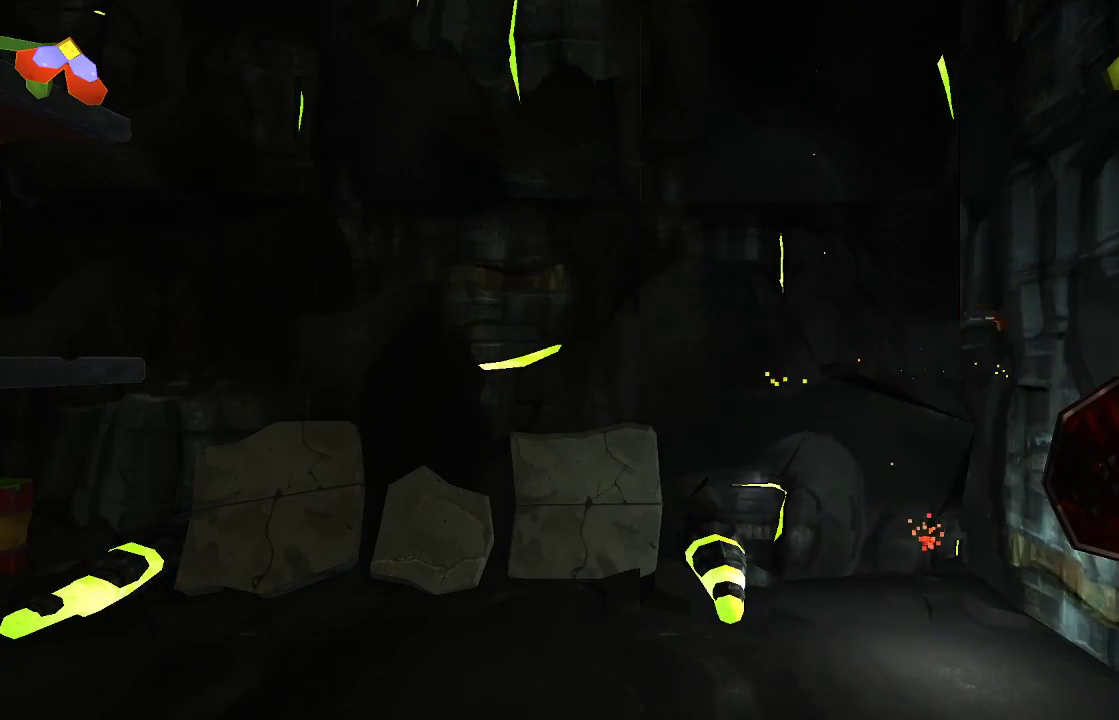
{"buttons": ["TRIANGLE"], "left_stick": "center", "right_stick": "center", "events": [[267, "TRIANGLE", "down"]]}
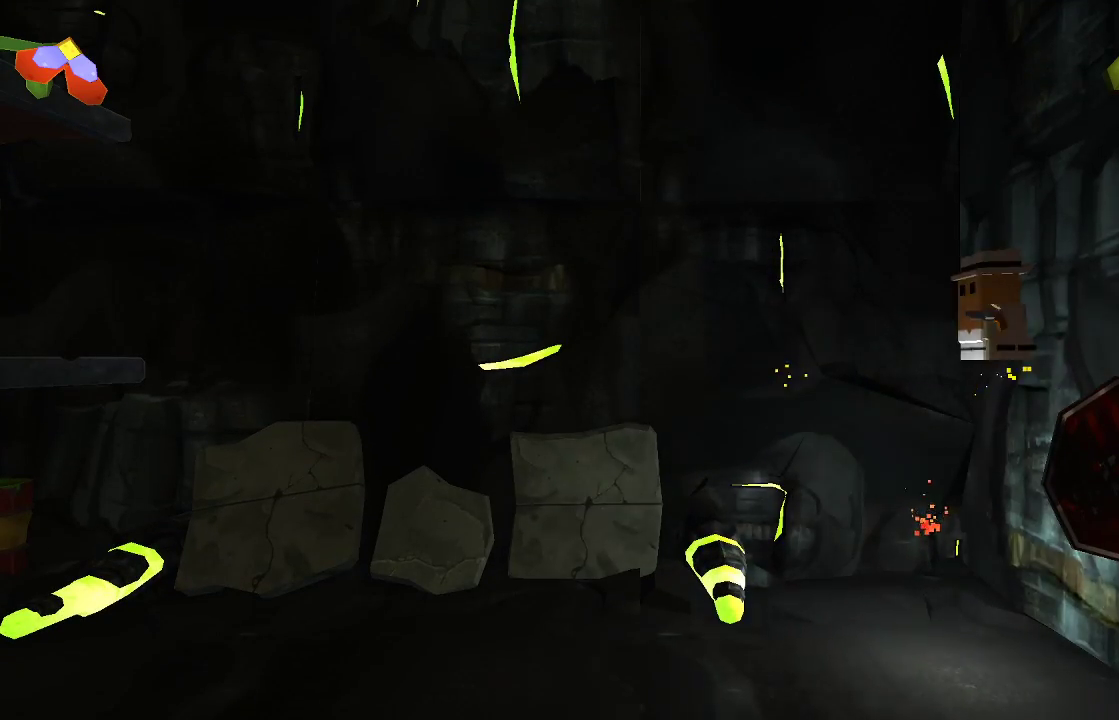
{"buttons": [], "left_stick": "center", "right_stick": "center", "events": [[433, "TRIANGLE", "up"]]}
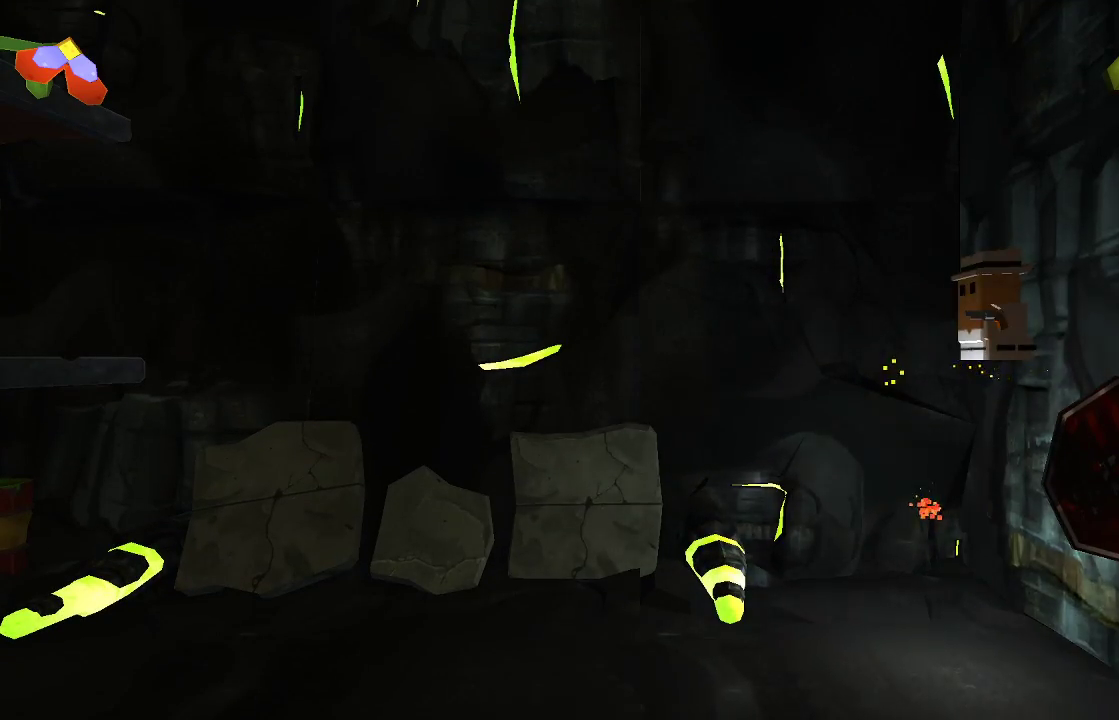
{"buttons": [], "left_stick": "center", "right_stick": "center", "events": [[167, "TRIANGLE", "down"], [267, "TRIANGLE", "up"]]}
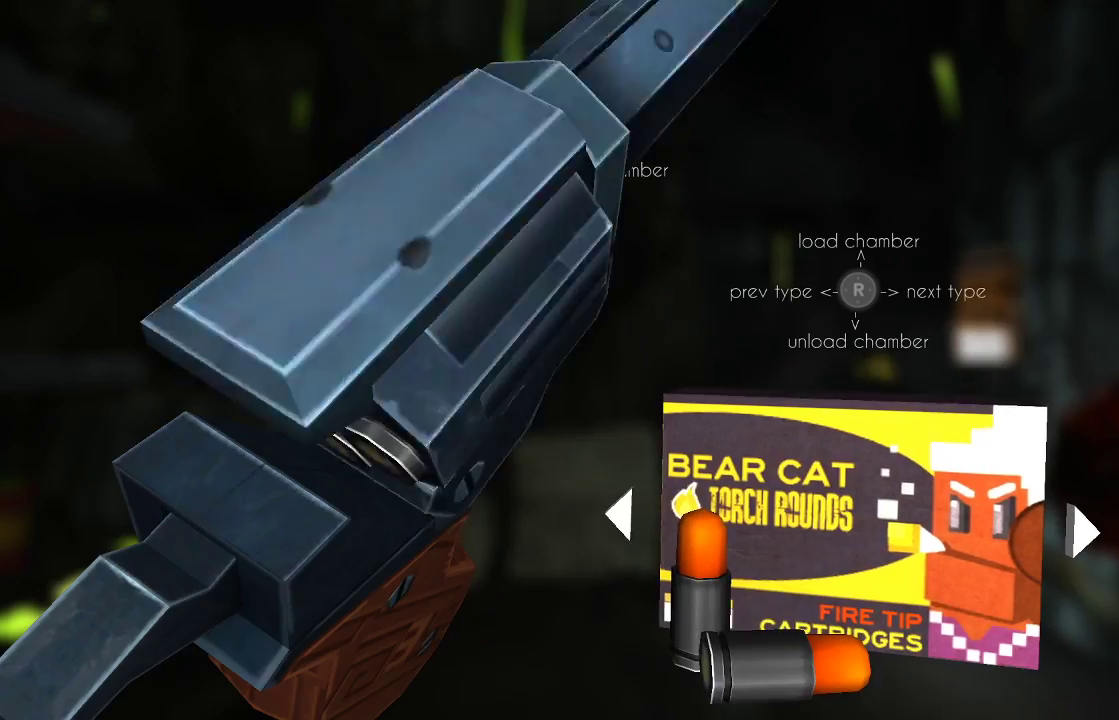
{"buttons": [], "left_stick": "center", "right_stick": "center", "events": []}
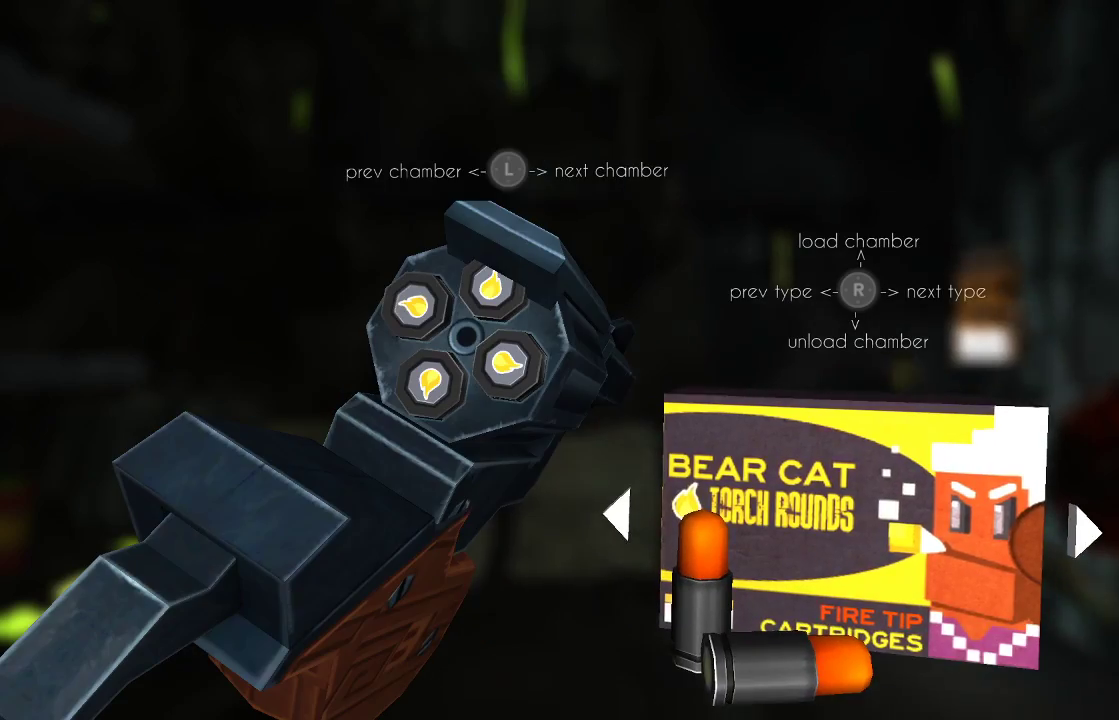
{"buttons": [], "left_stick": "center", "right_stick": "center", "events": [[333, "right_stick", "down-left"], [433, "right_stick", "center"]]}
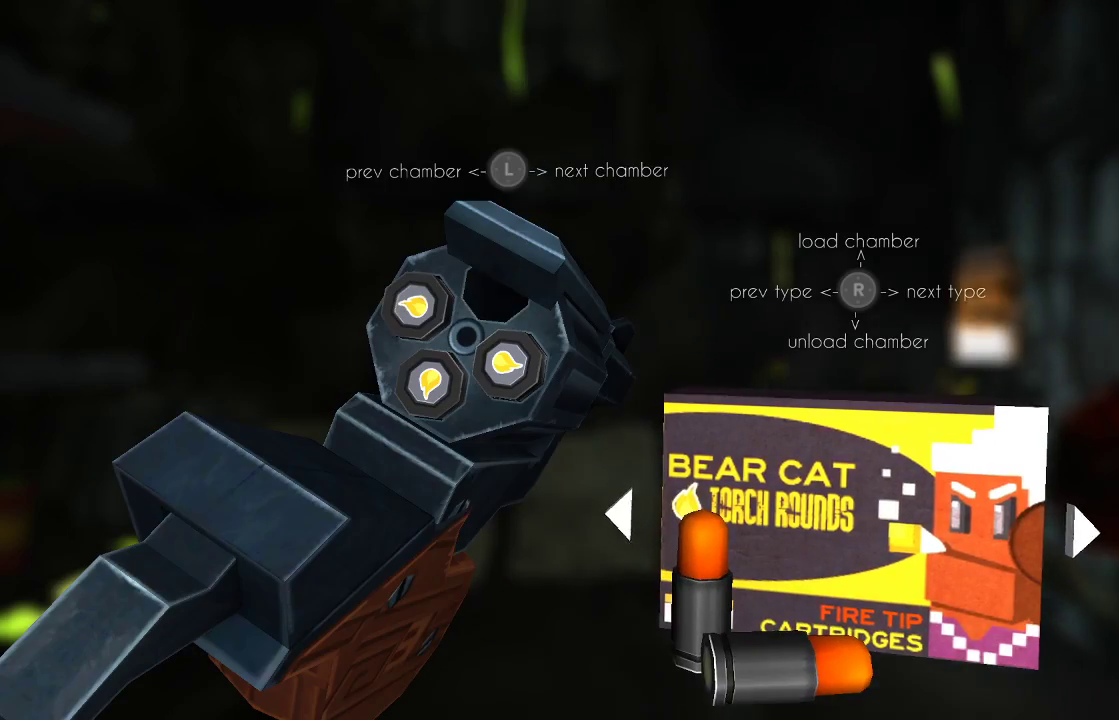
{"buttons": [], "left_stick": "center", "right_stick": "down", "events": [[100, "left_stick", "left"], [400, "left_stick", "center"], [467, "right_stick", "down"]]}
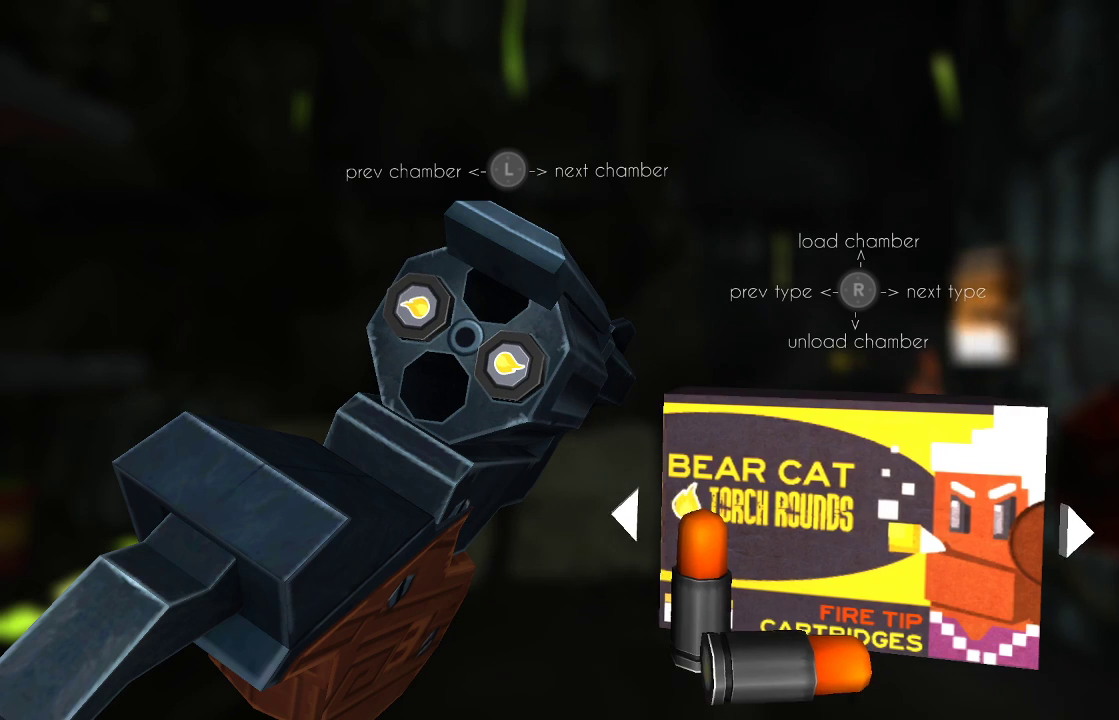
{"buttons": [], "left_stick": "center", "right_stick": "center", "events": [[67, "right_stick", "center"], [300, "right_stick", "left"], [400, "right_stick", "center"]]}
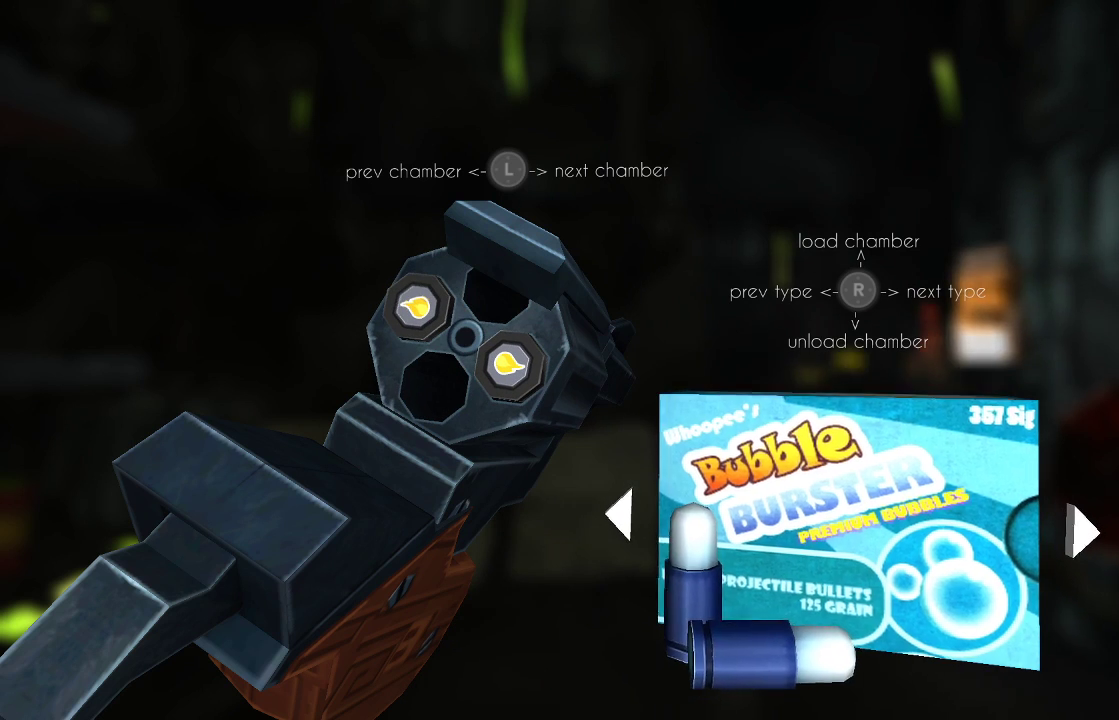
{"buttons": [], "left_stick": "center", "right_stick": "center", "events": [[367, "right_stick", "up"], [433, "right_stick", "center"]]}
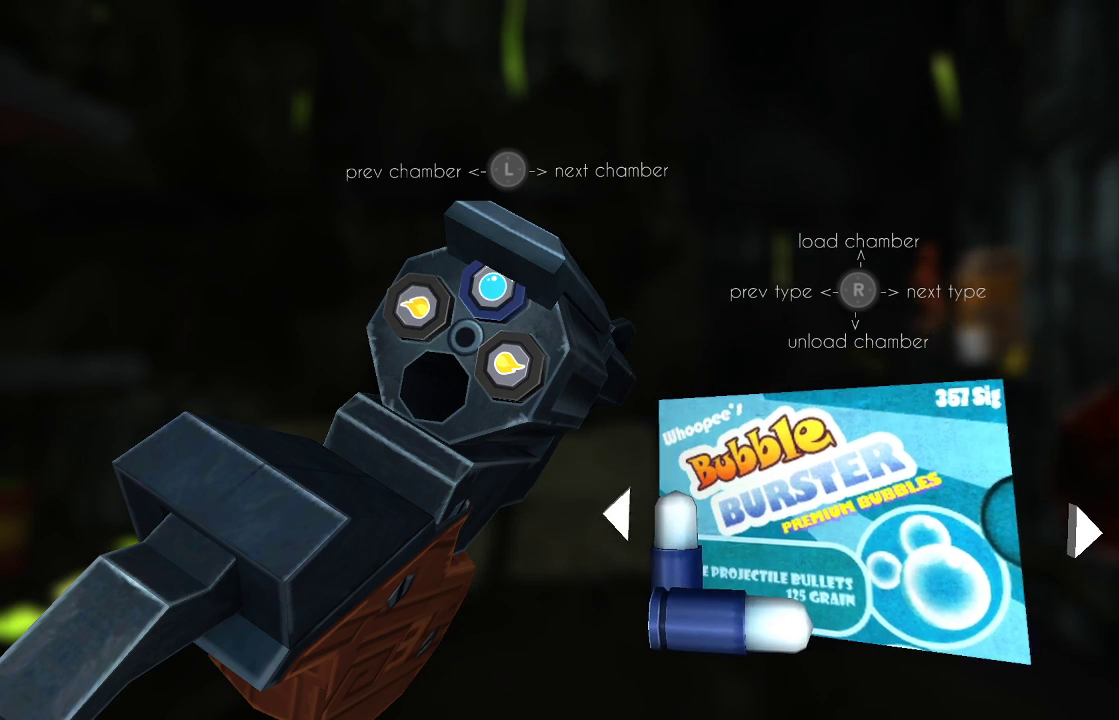
{"buttons": [], "left_stick": "center", "right_stick": "up", "events": [[100, "left_stick", "right"], [233, "left_stick", "center"], [300, "left_stick", "right"], [433, "left_stick", "center"], [467, "right_stick", "up"]]}
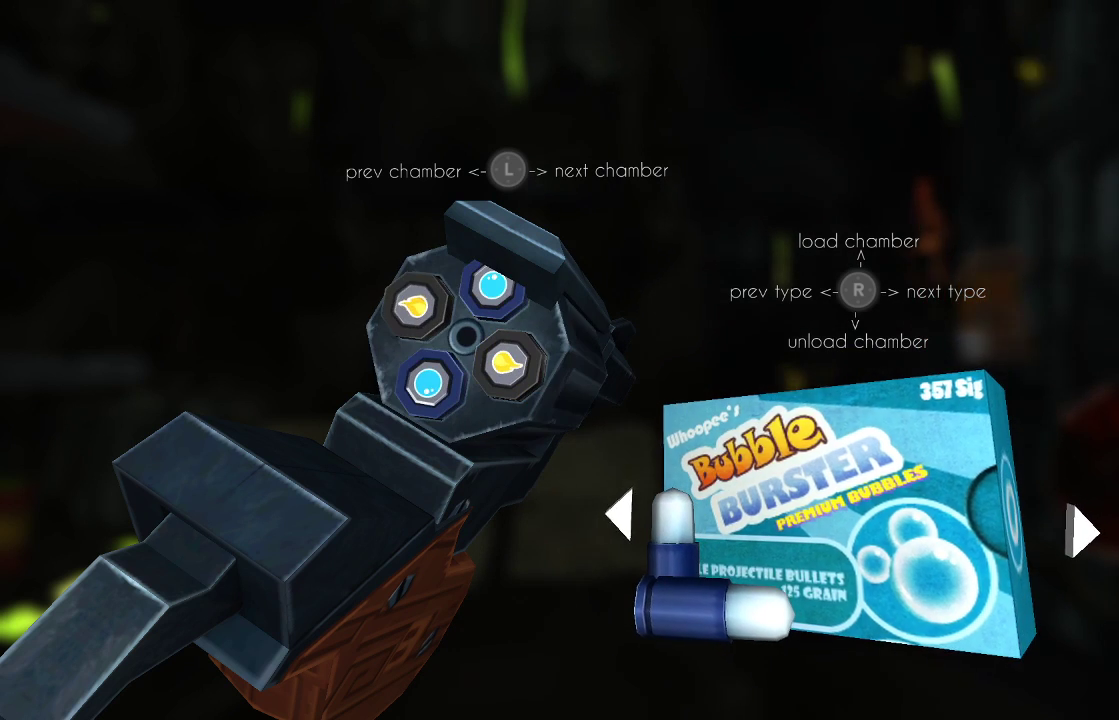
{"buttons": [], "left_stick": "center", "right_stick": "center", "events": [[100, "right_stick", "center"], [400, "CIRCLE", "down"], [500, "CIRCLE", "up"]]}
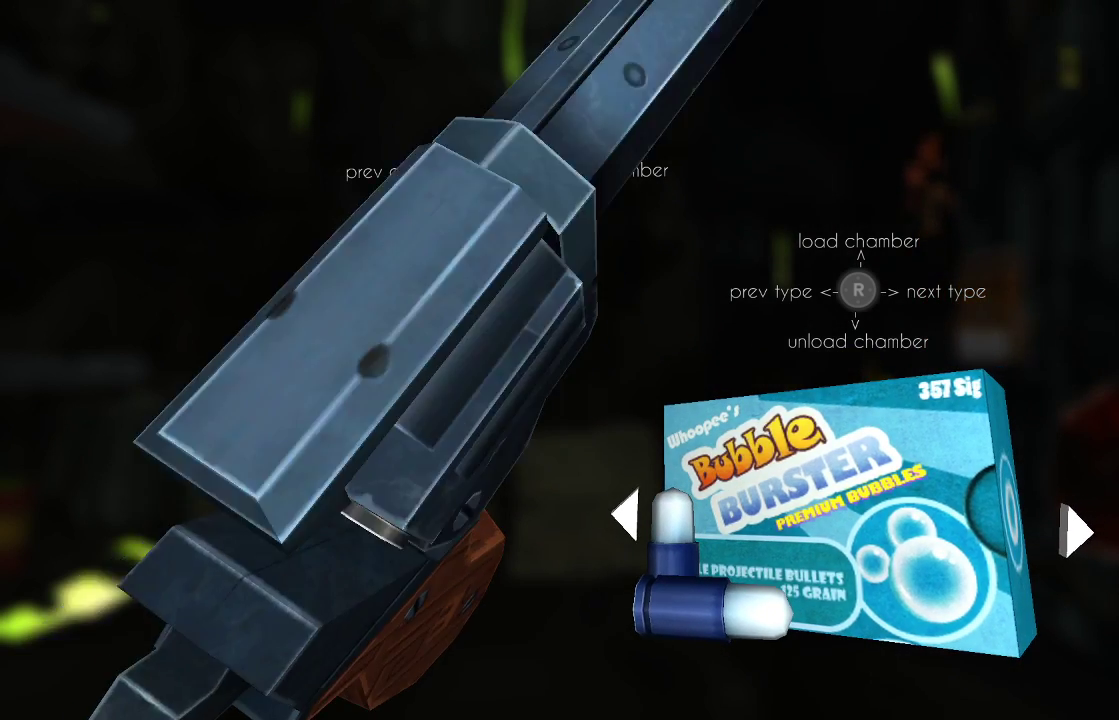
{"buttons": [], "left_stick": "center", "right_stick": "up-left", "events": [[467, "right_stick", "up-left"]]}
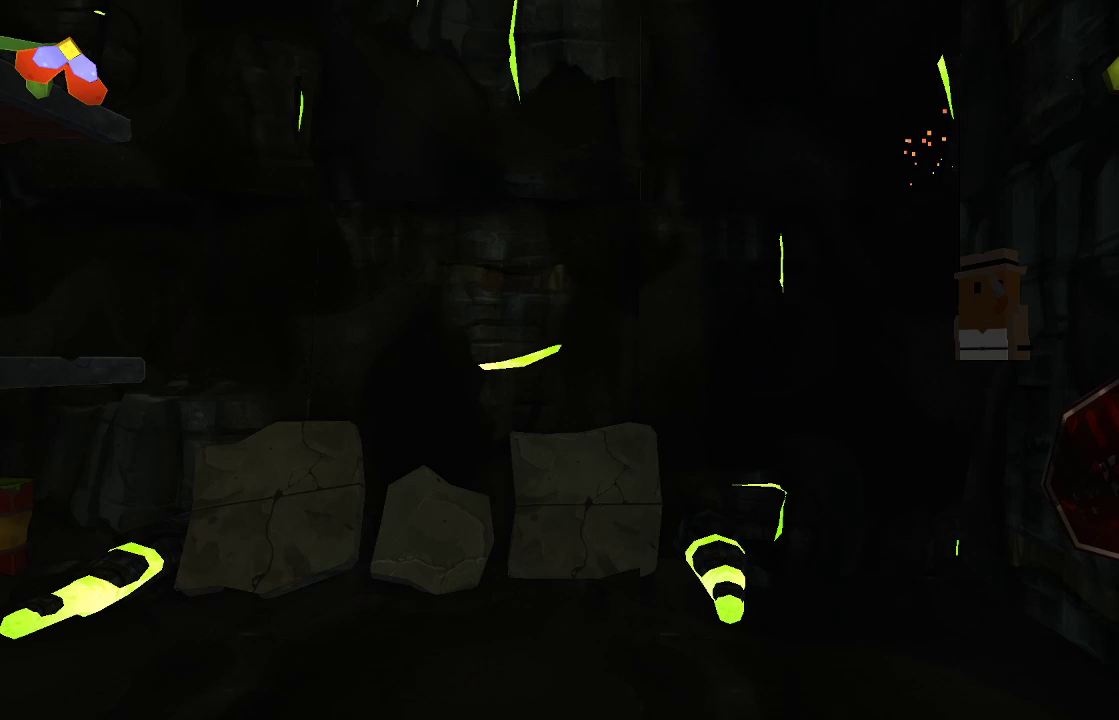
{"buttons": [], "left_stick": "center", "right_stick": "up-left", "events": []}
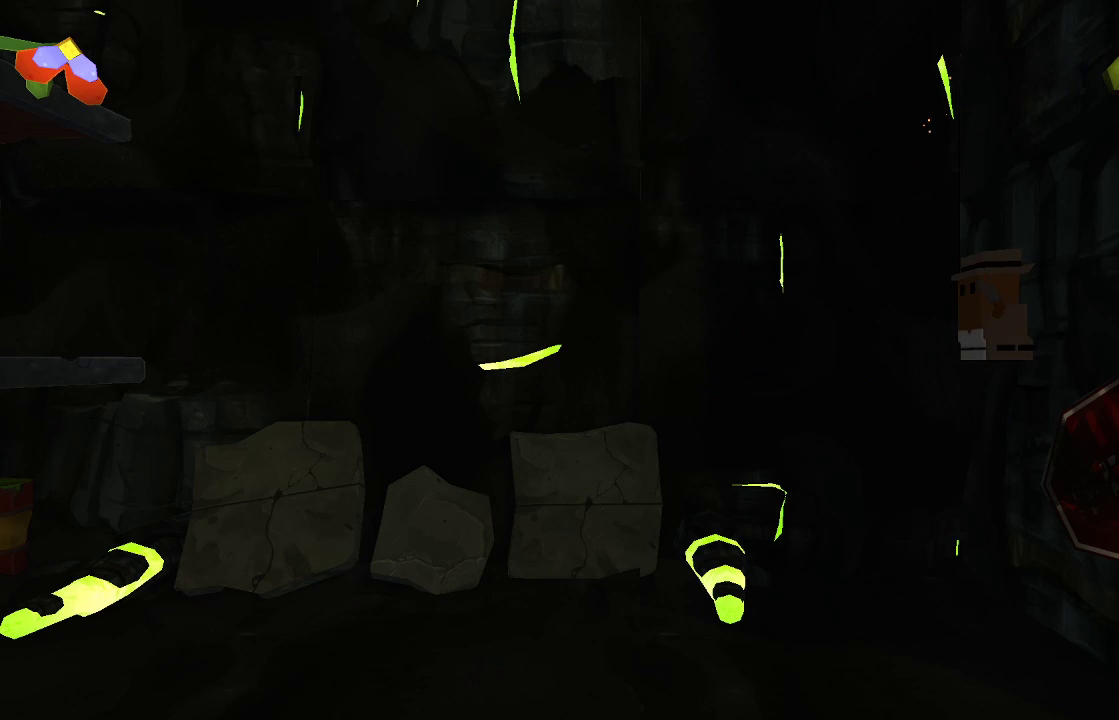
{"buttons": ["R2"], "left_stick": "center", "right_stick": "down-left", "events": [[100, "right_stick", "down-left"], [367, "R2", "down"]]}
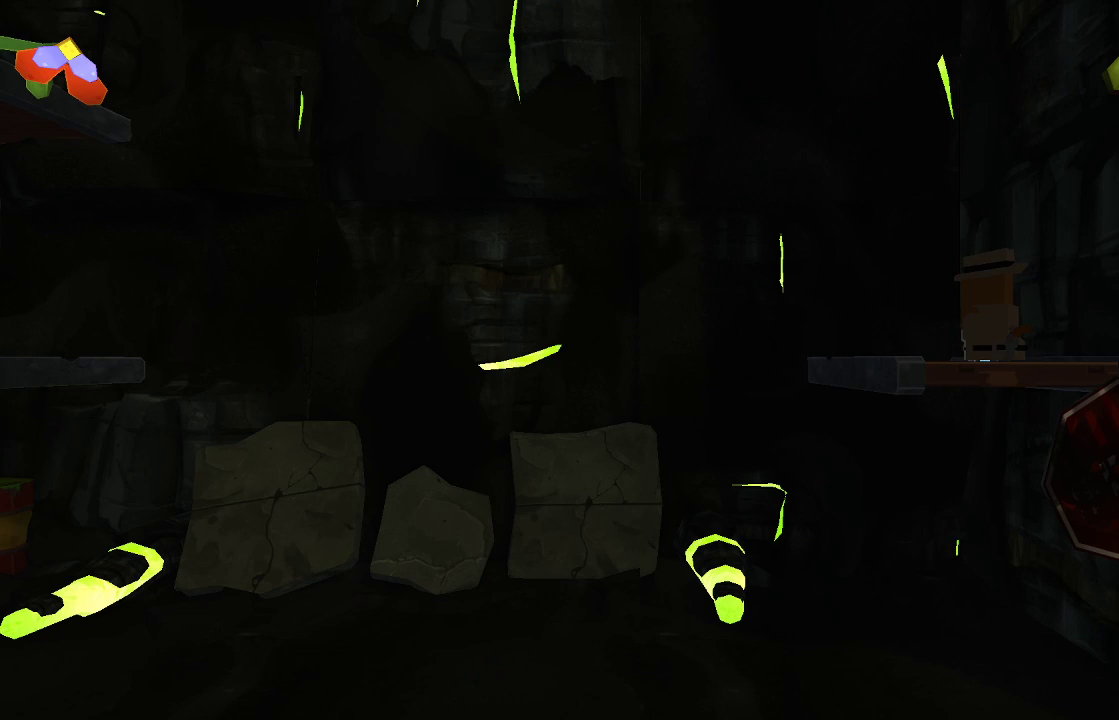
{"buttons": [], "left_stick": "left", "right_stick": "left", "events": [[67, "R2", "up"], [467, "right_stick", "left"], [500, "left_stick", "left"]]}
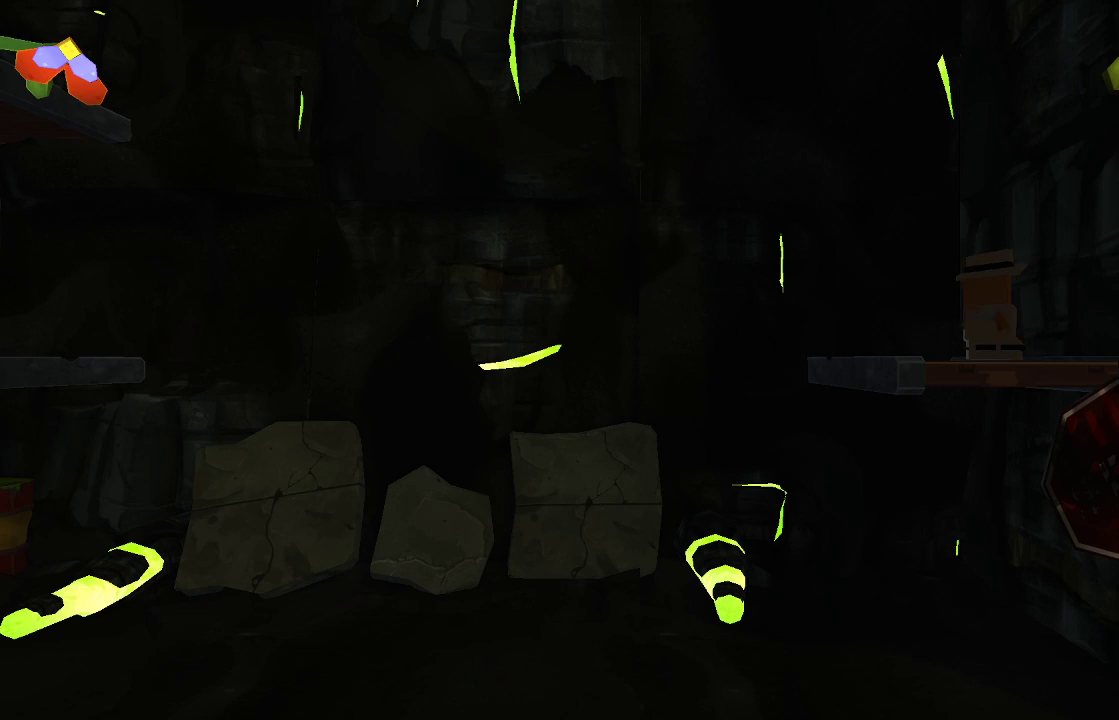
{"buttons": [], "left_stick": "center", "right_stick": "up-left", "events": [[33, "right_stick", "up-left"], [133, "left_stick", "center"], [200, "left_stick", "left"], [333, "left_stick", "center"]]}
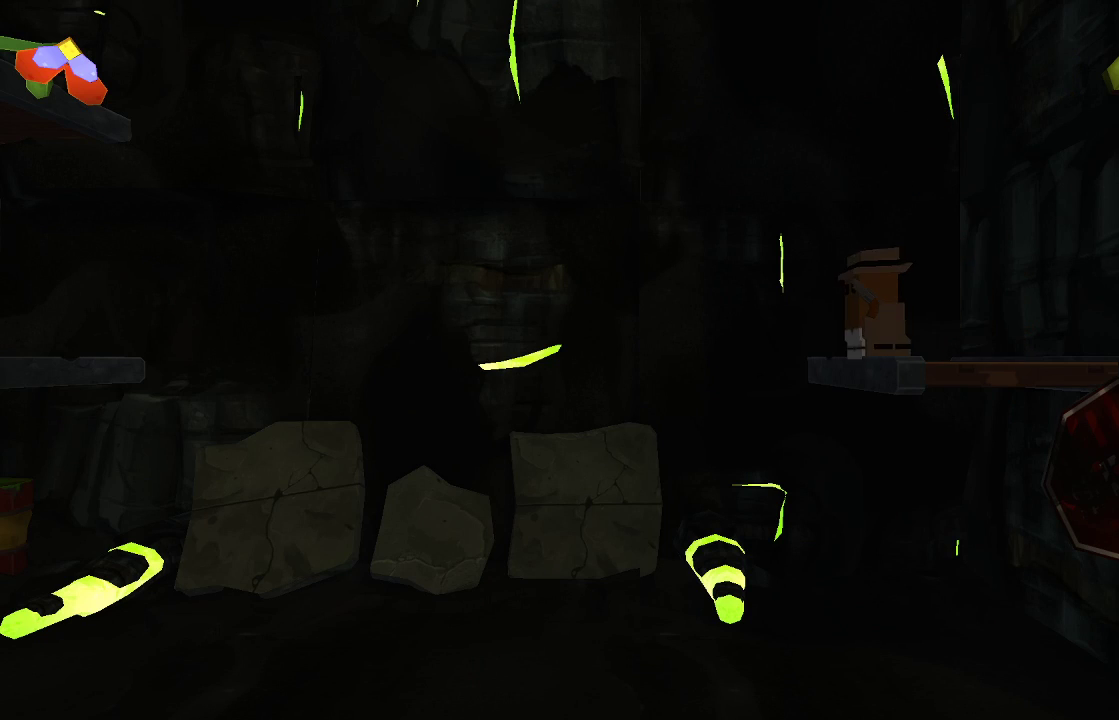
{"buttons": [], "left_stick": "center", "right_stick": "up-left", "events": [[133, "R2", "down"], [300, "R2", "up"]]}
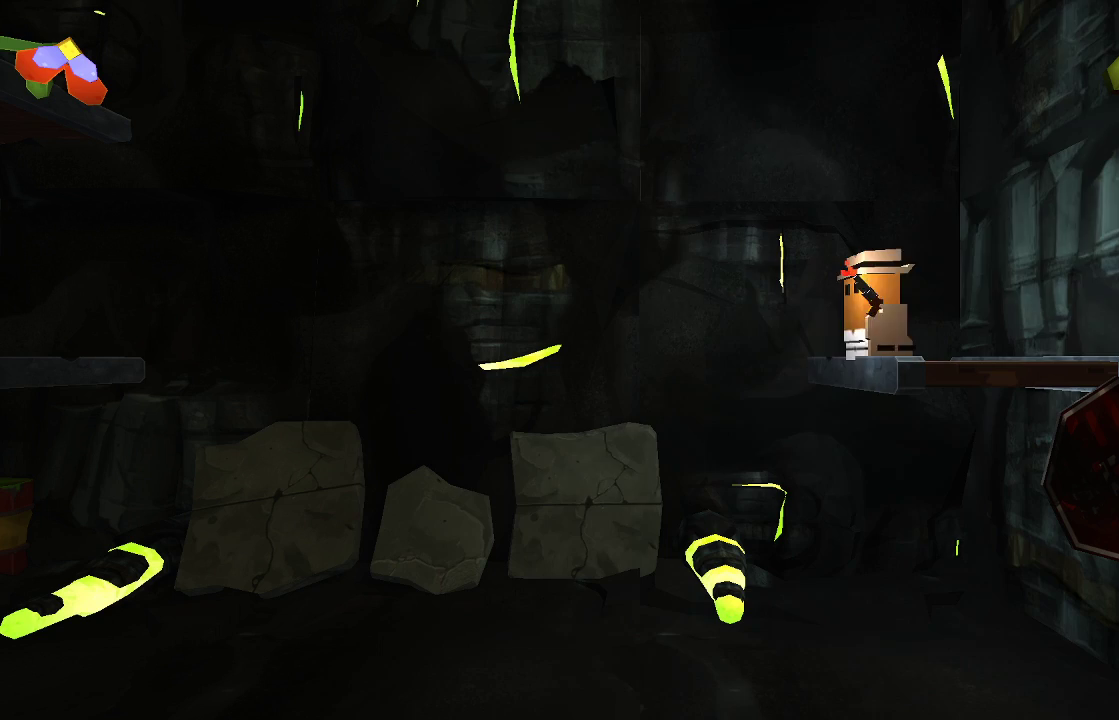
{"buttons": ["R2"], "left_stick": "center", "right_stick": "up-left", "events": [[133, "R2", "down"]]}
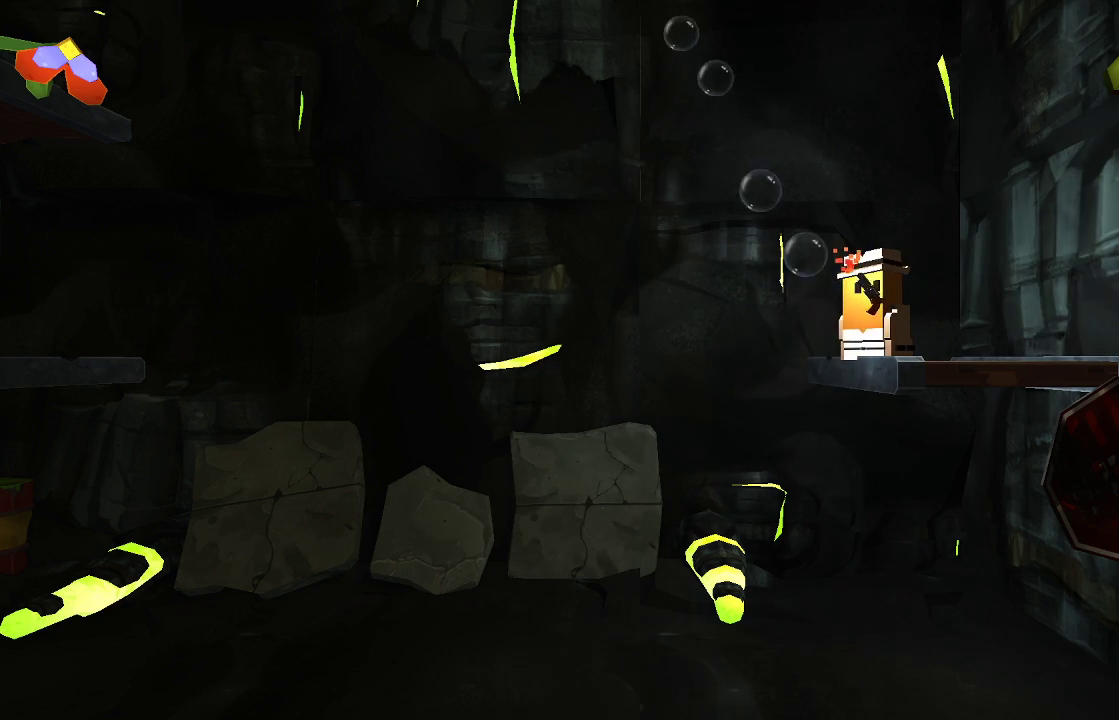
{"buttons": ["R2"], "left_stick": "center", "right_stick": "up", "events": [[367, "right_stick", "up"]]}
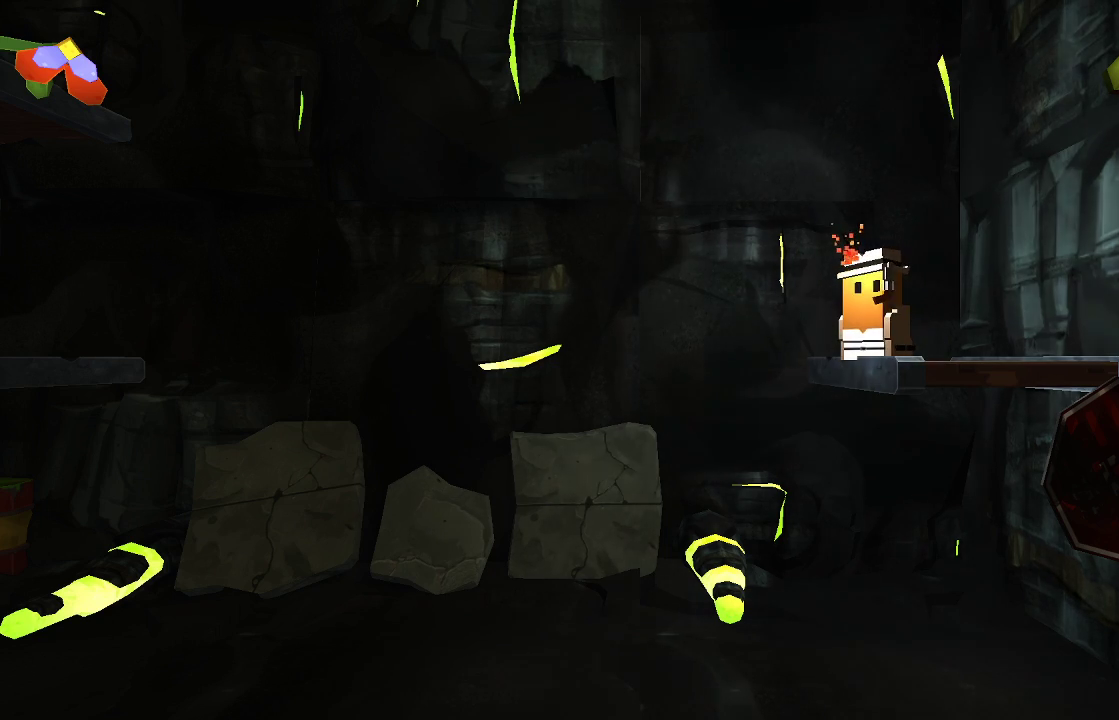
{"buttons": [], "left_stick": "center", "right_stick": "up", "events": [[167, "R2", "up"]]}
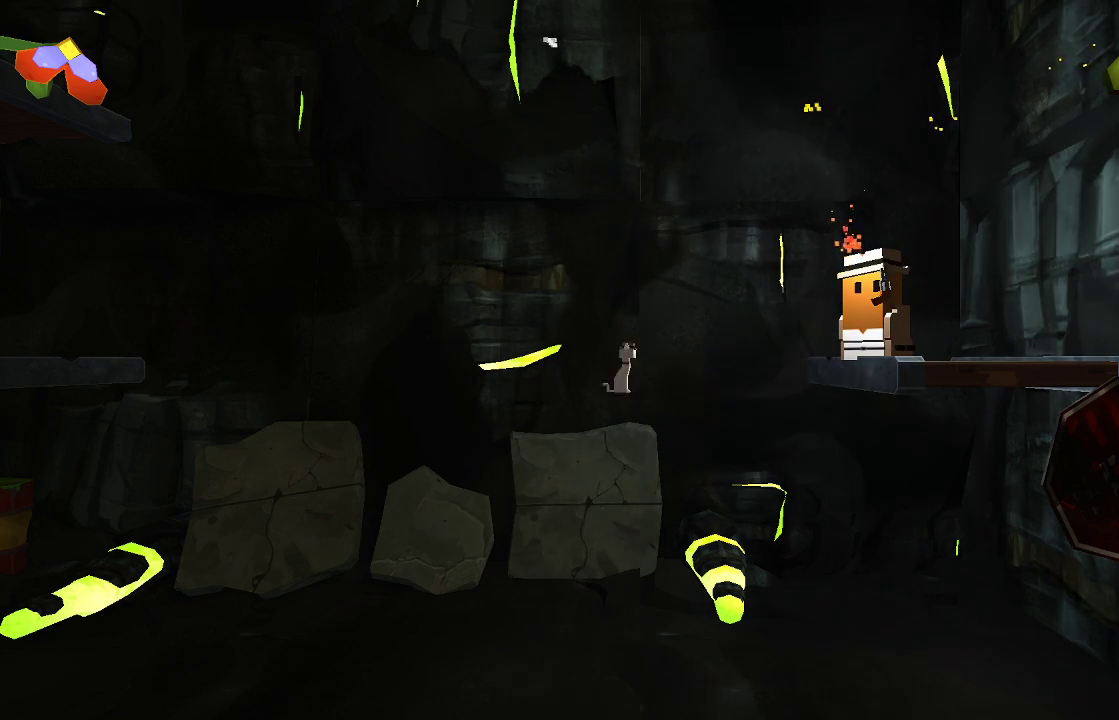
{"buttons": ["CROSS"], "left_stick": "center", "right_stick": "center", "events": [[333, "right_stick", "center"], [467, "CROSS", "down"]]}
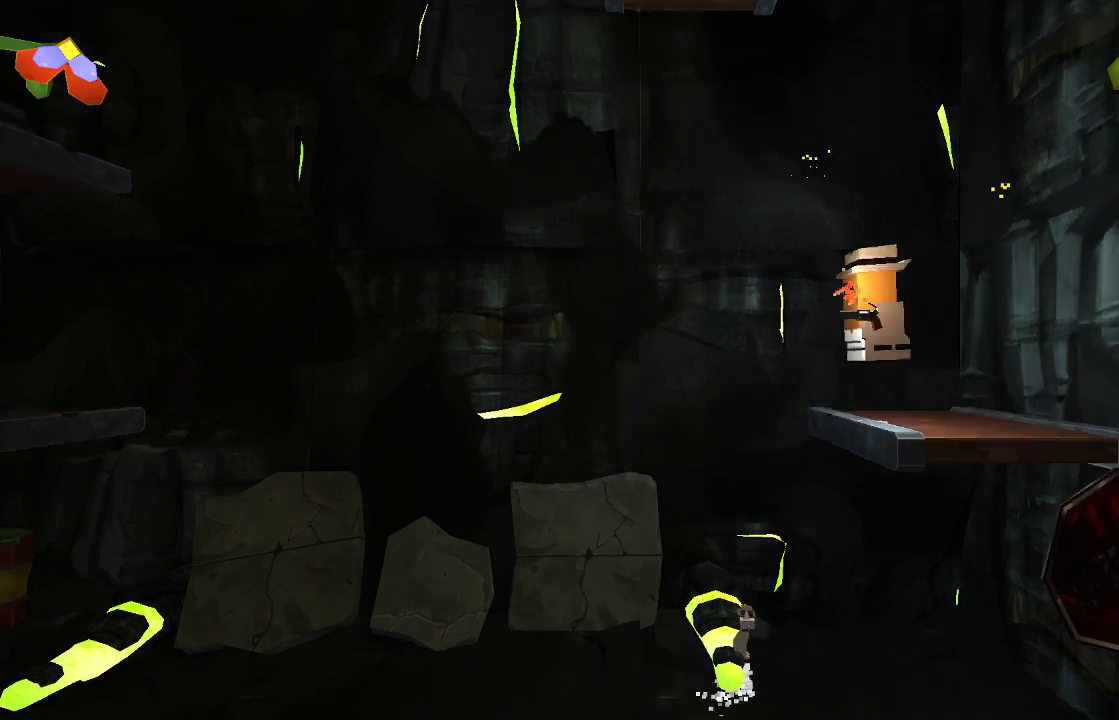
{"buttons": [], "left_stick": "center", "right_stick": "center", "events": [[300, "left_stick", "left"], [400, "left_stick", "center"], [467, "CROSS", "up"]]}
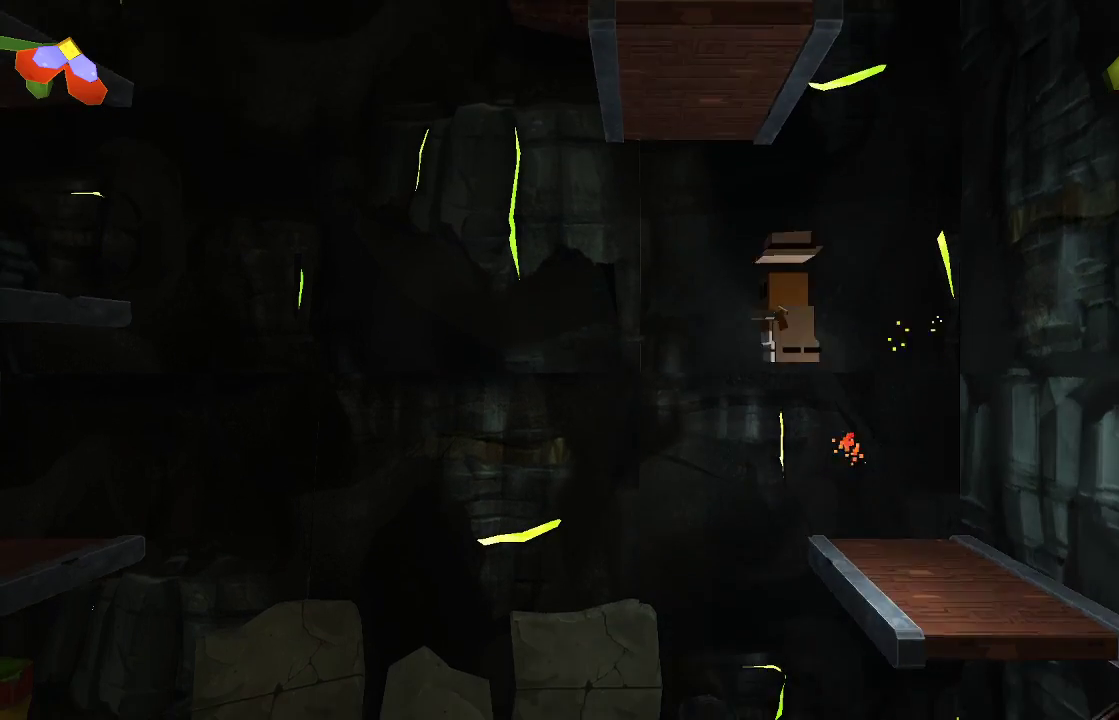
{"buttons": [], "left_stick": "right", "right_stick": "center", "events": [[467, "left_stick", "right"]]}